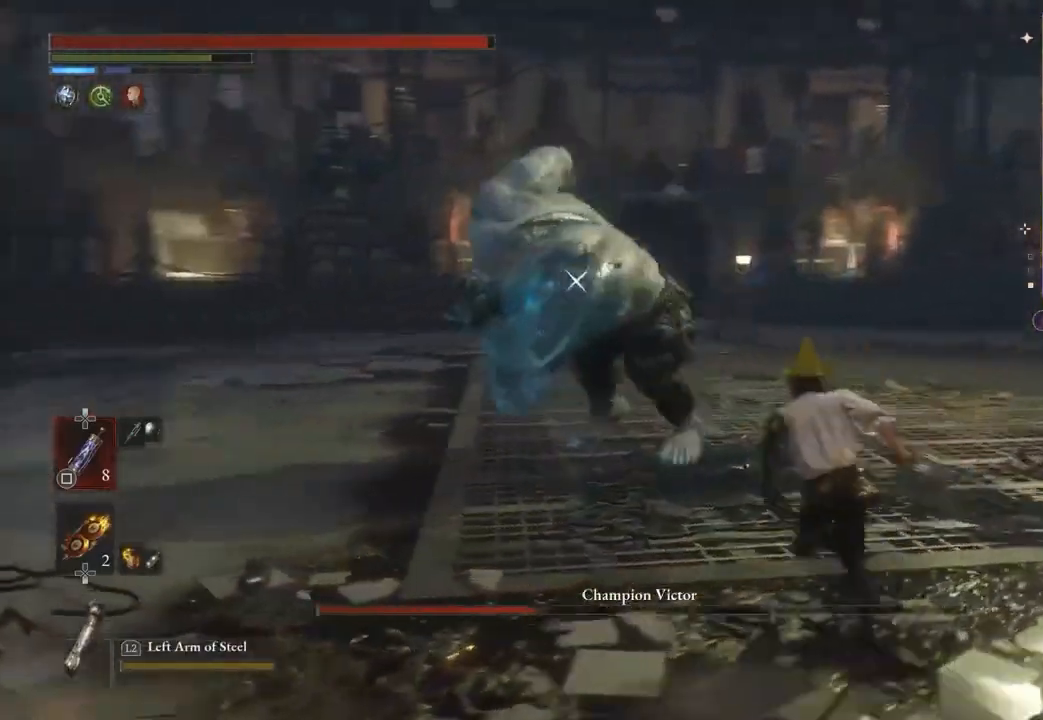
Gameplay with a controller (PlayStation layout); each line is a JSON object with the inputs held at the frame after it (dt_ms = milliseconds from this image to that frame). "events" lists button and stick changes between this image and that frame as [ms after this image, input, new state], when the widget could be followed in between.
{"dt_ms": 500, "buttons": [], "left_stick": "up-right", "right_stick": "center", "events": [[67, "R2", "down"], [233, "R2", "up"], [267, "CIRCLE", "up"], [467, "left_stick", "up-right"]]}
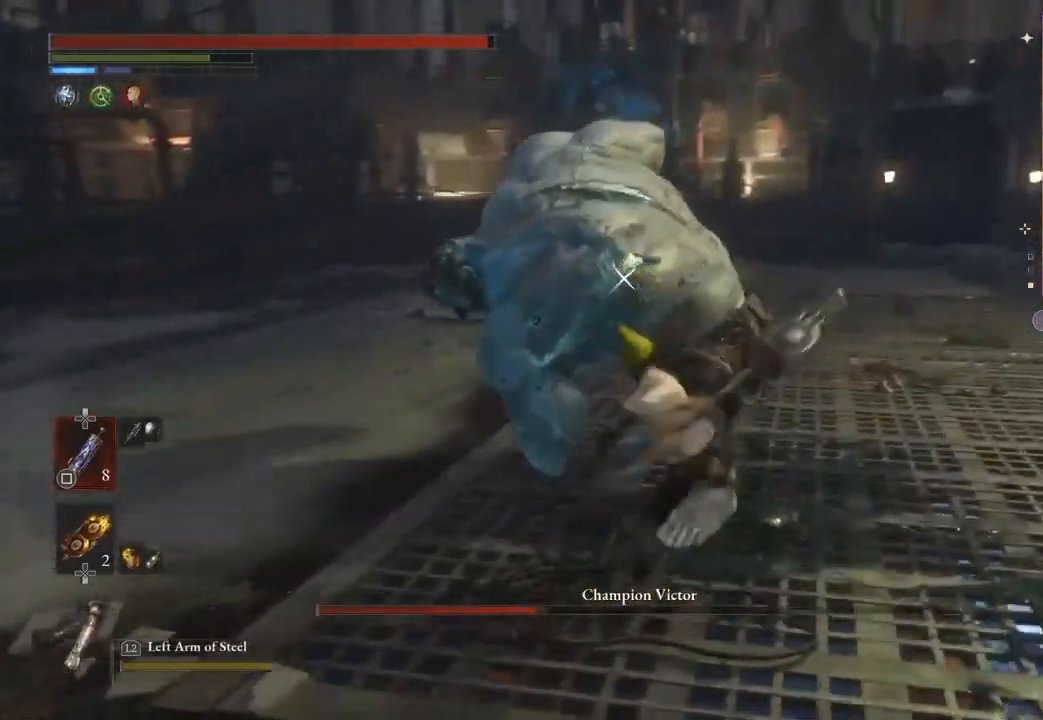
{"dt_ms": 500, "buttons": [], "left_stick": "down-right", "right_stick": "center", "events": [[67, "left_stick", "right"], [267, "R1", "down"], [333, "left_stick", "down-right"], [400, "R1", "up"]]}
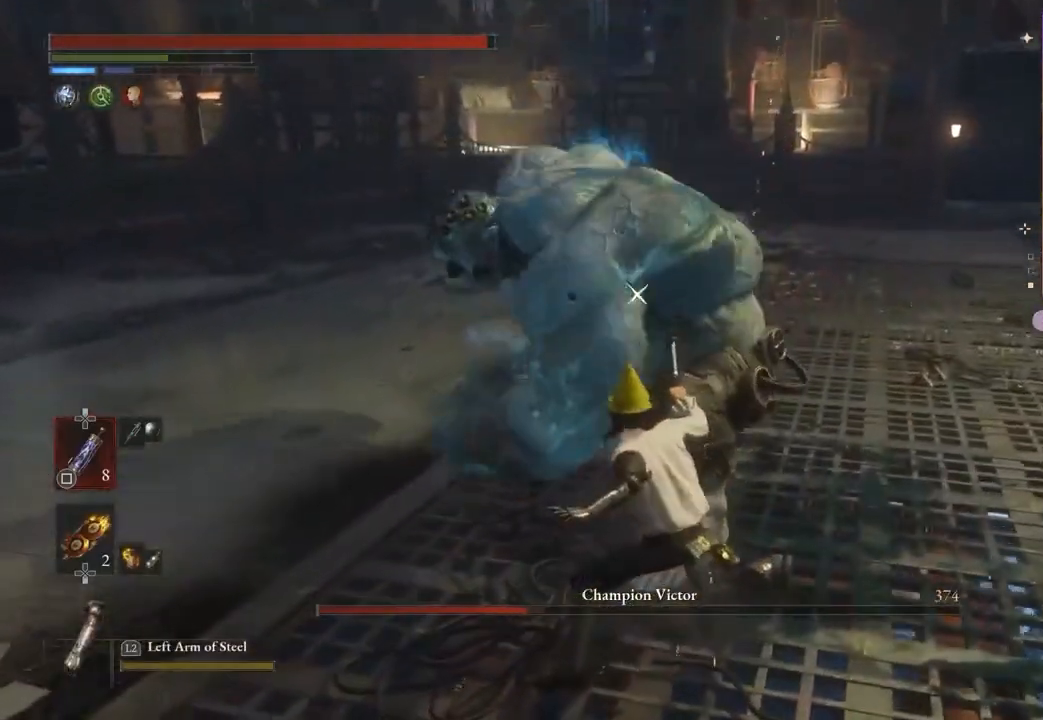
{"dt_ms": 500, "buttons": [], "left_stick": "down-right", "right_stick": "center", "events": []}
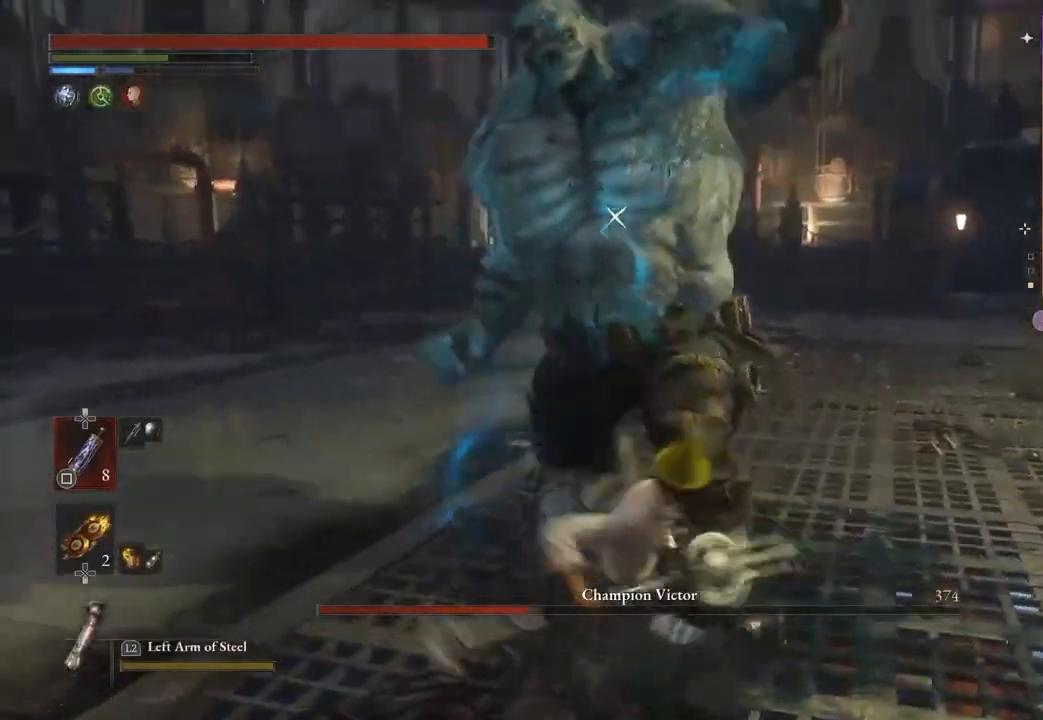
{"dt_ms": 500, "buttons": [], "left_stick": "down-right", "right_stick": "center", "events": [[100, "CIRCLE", "down"], [200, "CIRCLE", "up"]]}
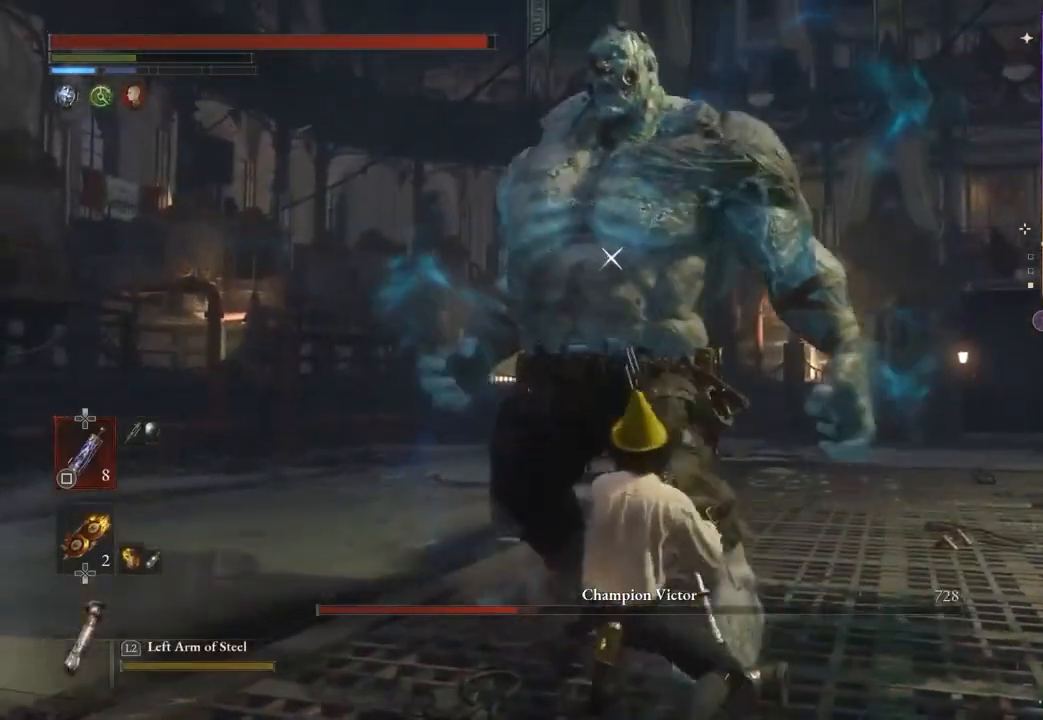
{"dt_ms": 500, "buttons": [], "left_stick": "down-right", "right_stick": "center", "events": []}
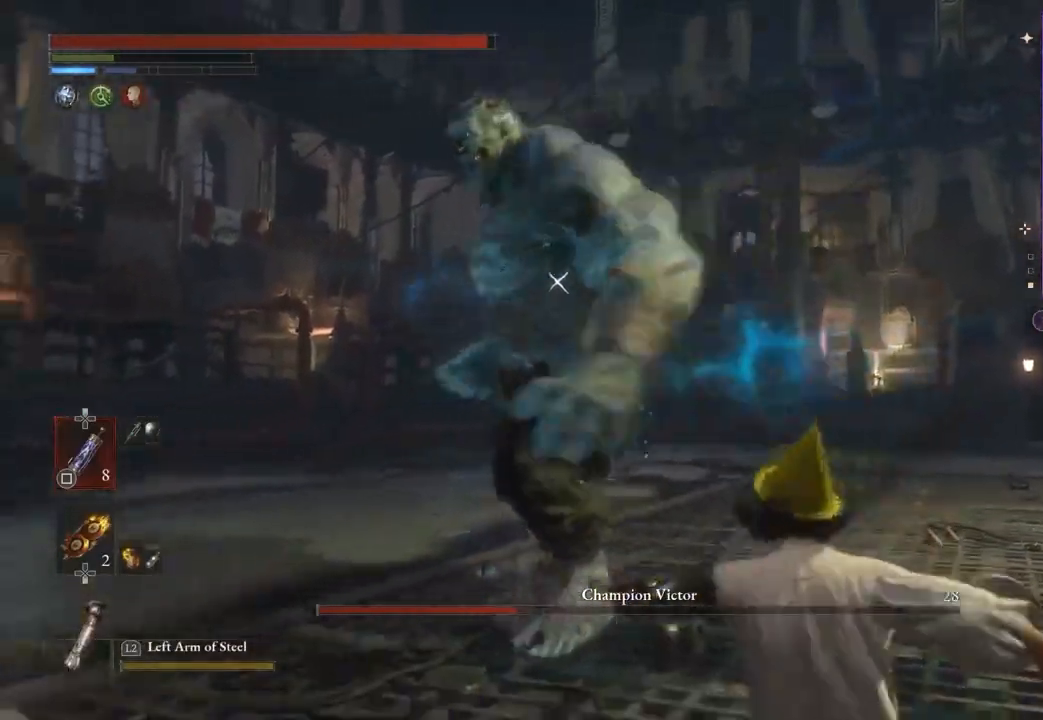
{"dt_ms": 500, "buttons": [], "left_stick": "down-right", "right_stick": "center", "events": []}
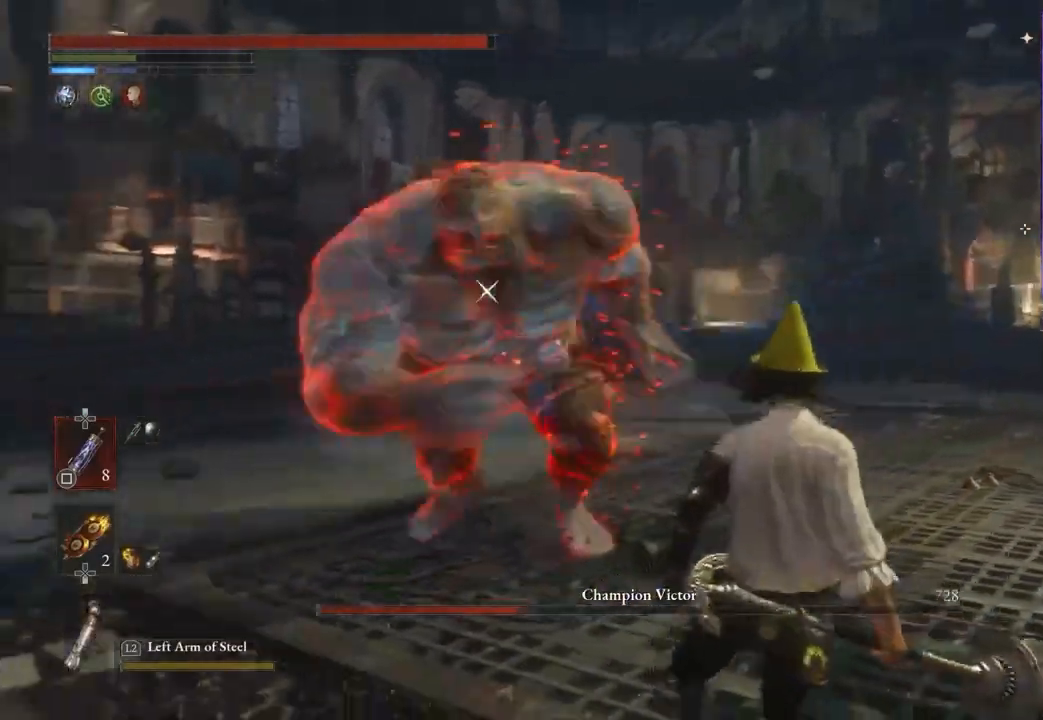
{"dt_ms": 500, "buttons": [], "left_stick": "down-right", "right_stick": "center", "events": []}
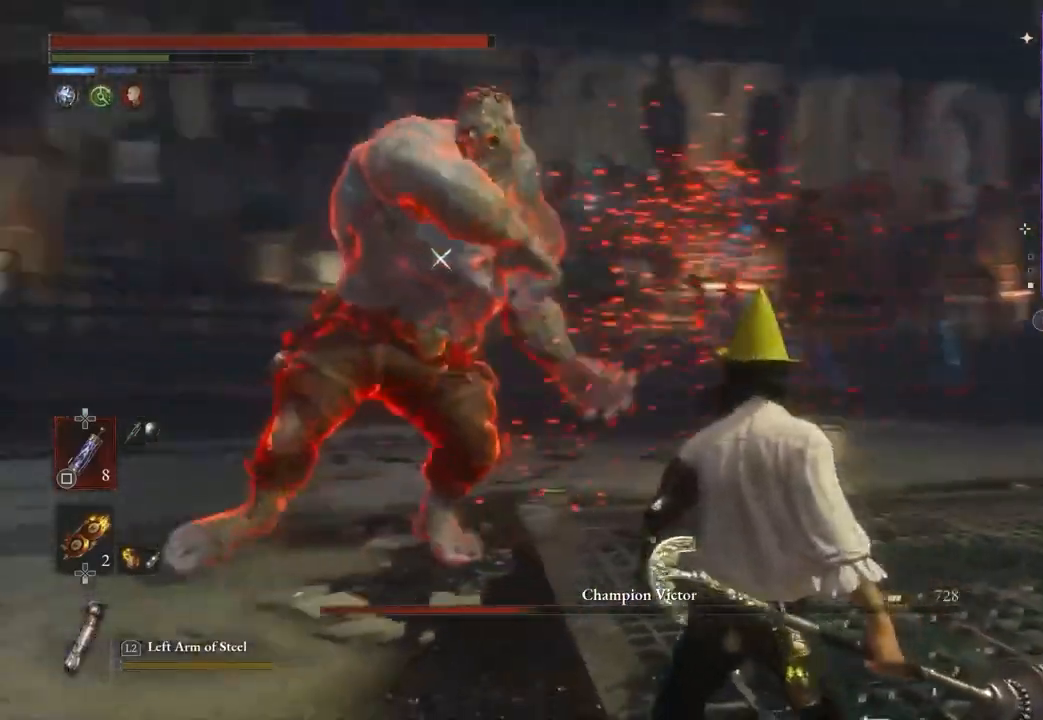
{"dt_ms": 500, "buttons": [], "left_stick": "up-right", "right_stick": "center", "events": [[333, "left_stick", "up-right"], [367, "L1", "down"], [433, "L1", "up"]]}
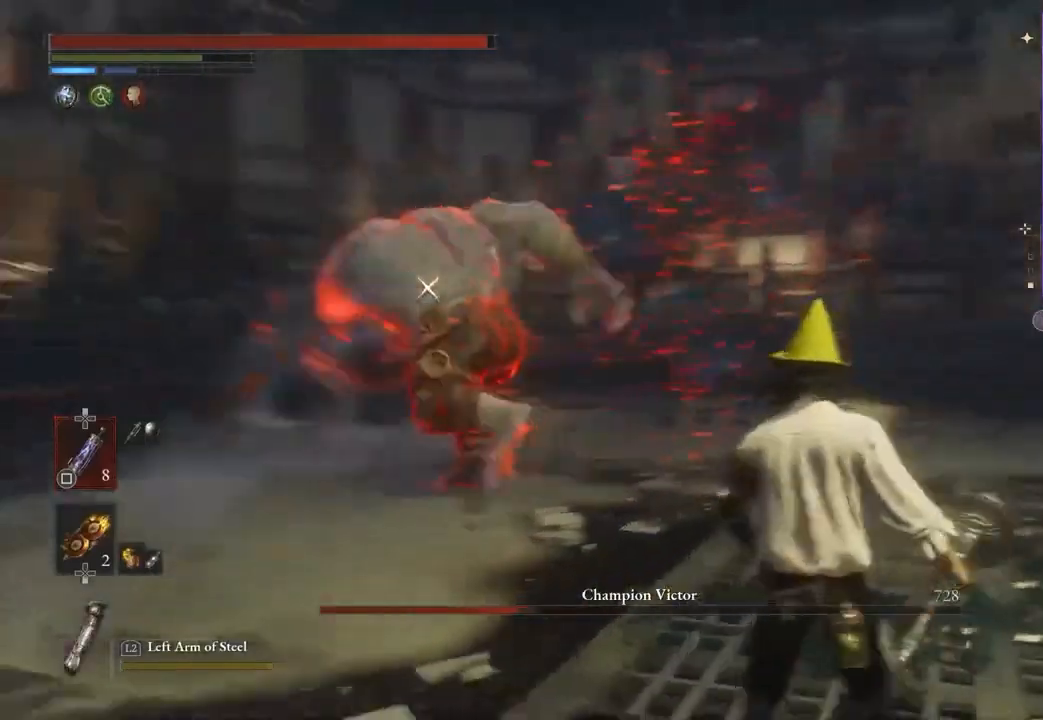
{"dt_ms": 500, "buttons": [], "left_stick": "down", "right_stick": "center", "events": [[400, "left_stick", "down-right"], [500, "left_stick", "down"]]}
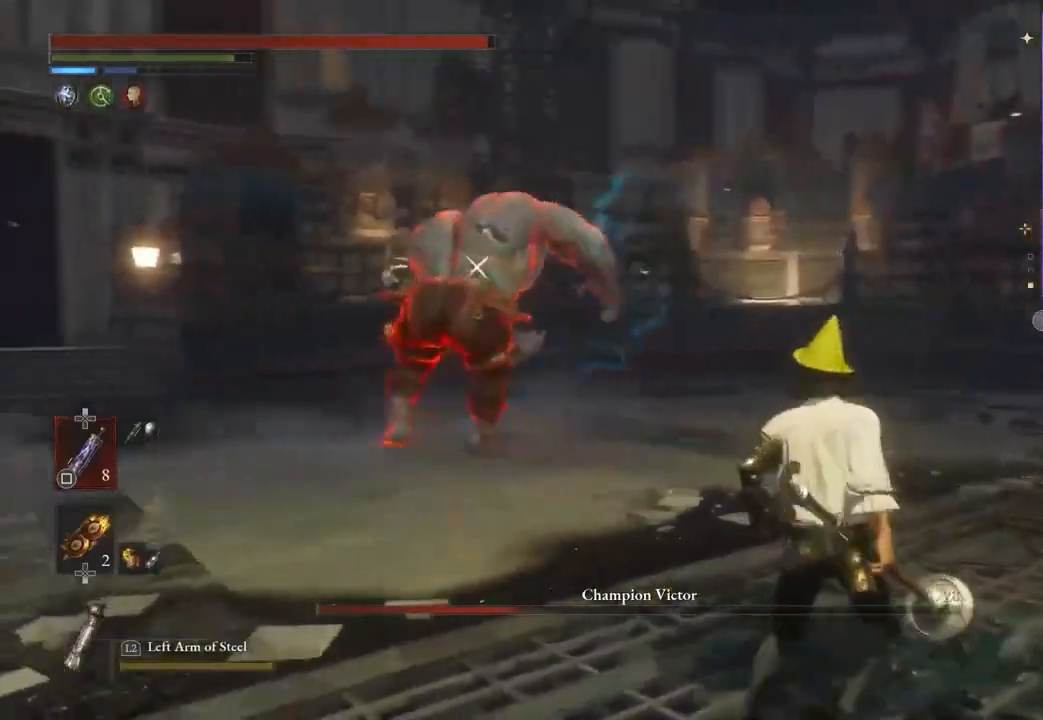
{"dt_ms": 1000, "buttons": [], "left_stick": "down", "right_stick": "center"}
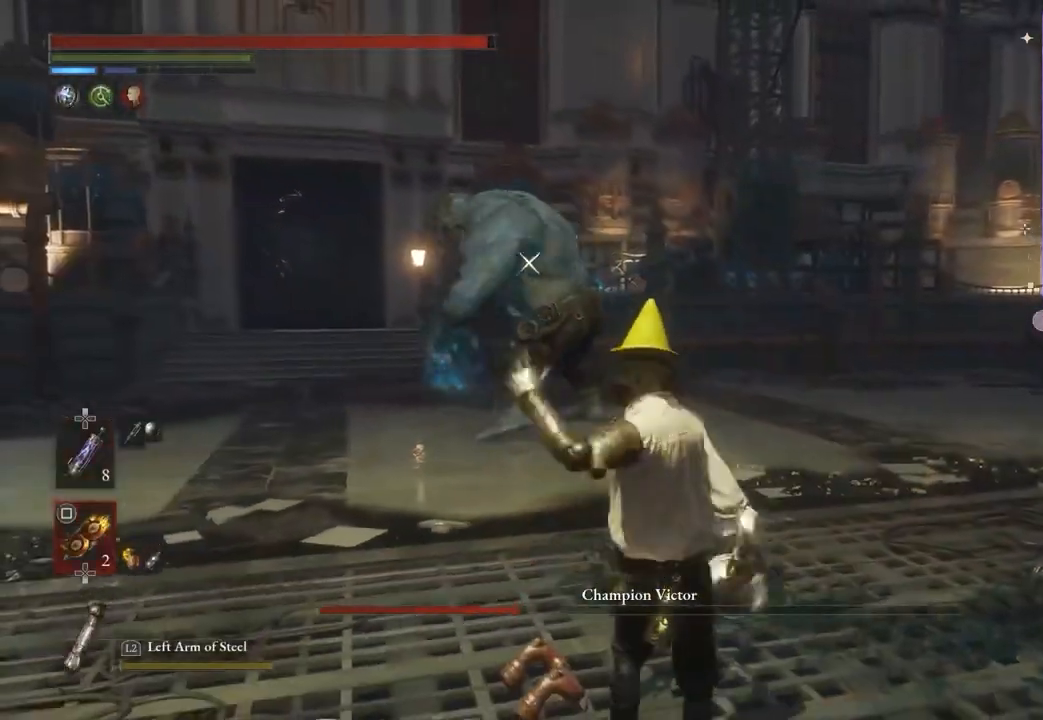
{"dt_ms": 500, "buttons": [], "left_stick": "center", "right_stick": "center"}
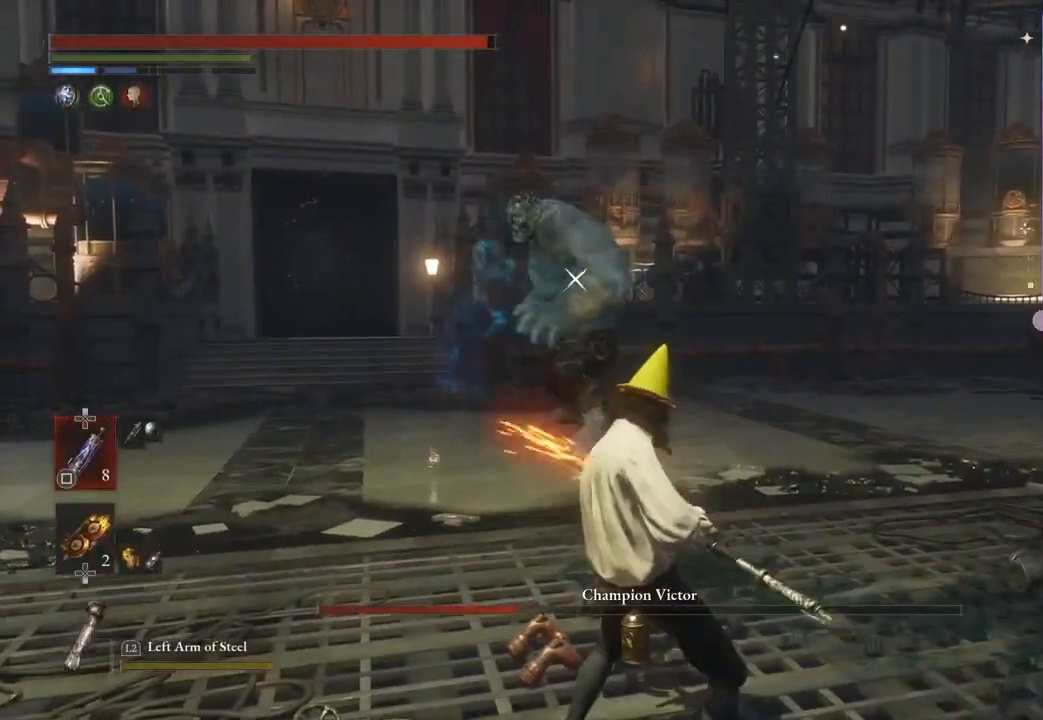
{"dt_ms": 500, "buttons": [], "left_stick": "down", "right_stick": "center", "events": [[200, "left_stick", "down-left"], [333, "left_stick", "center"], [500, "left_stick", "down"]]}
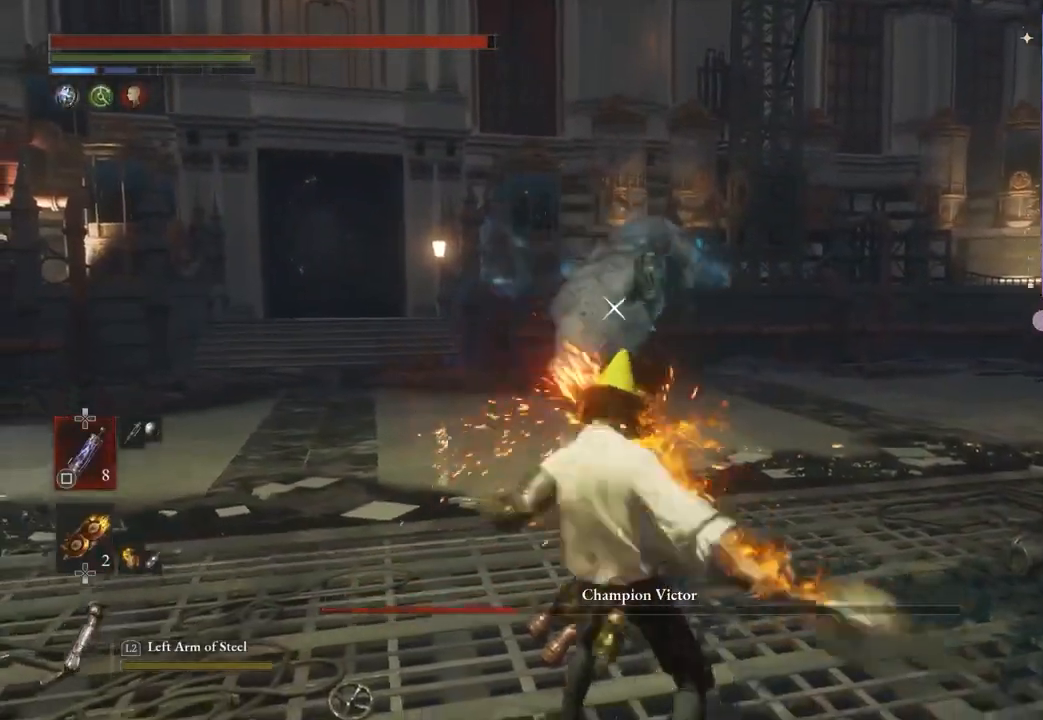
{"dt_ms": 500, "buttons": [], "left_stick": "right", "right_stick": "center", "events": [[333, "left_stick", "down-right"], [400, "CIRCLE", "down"], [433, "left_stick", "right"], [467, "CIRCLE", "up"]]}
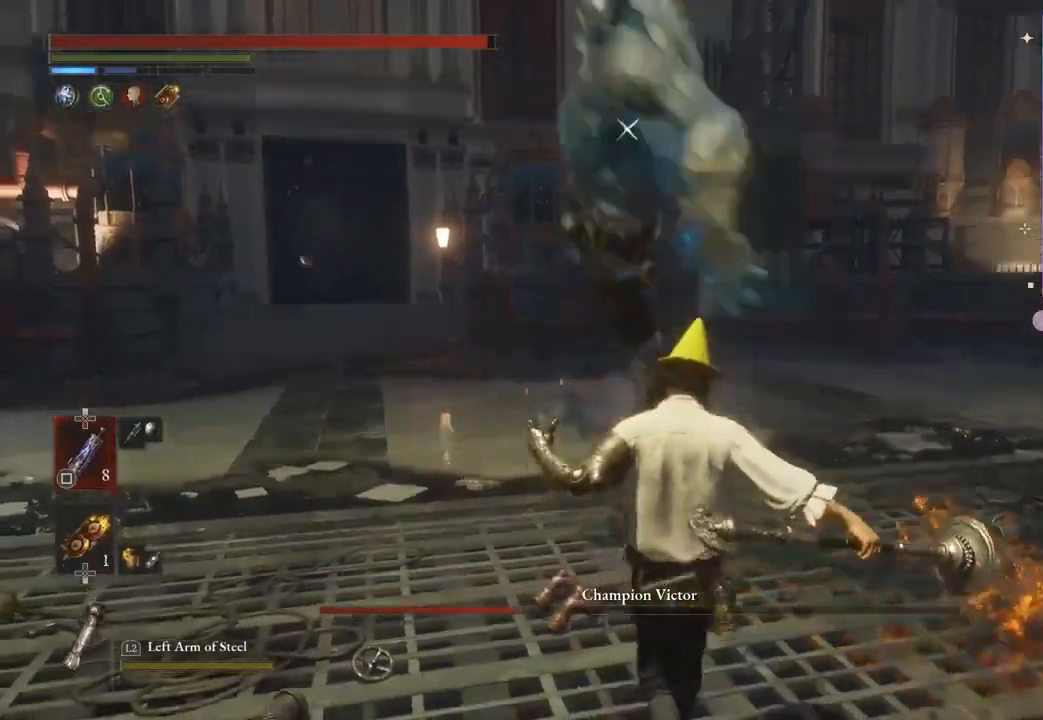
{"dt_ms": 500, "buttons": ["CIRCLE"], "left_stick": "right", "right_stick": "center", "events": [[33, "CIRCLE", "down"], [200, "CIRCLE", "up"], [333, "CIRCLE", "down"]]}
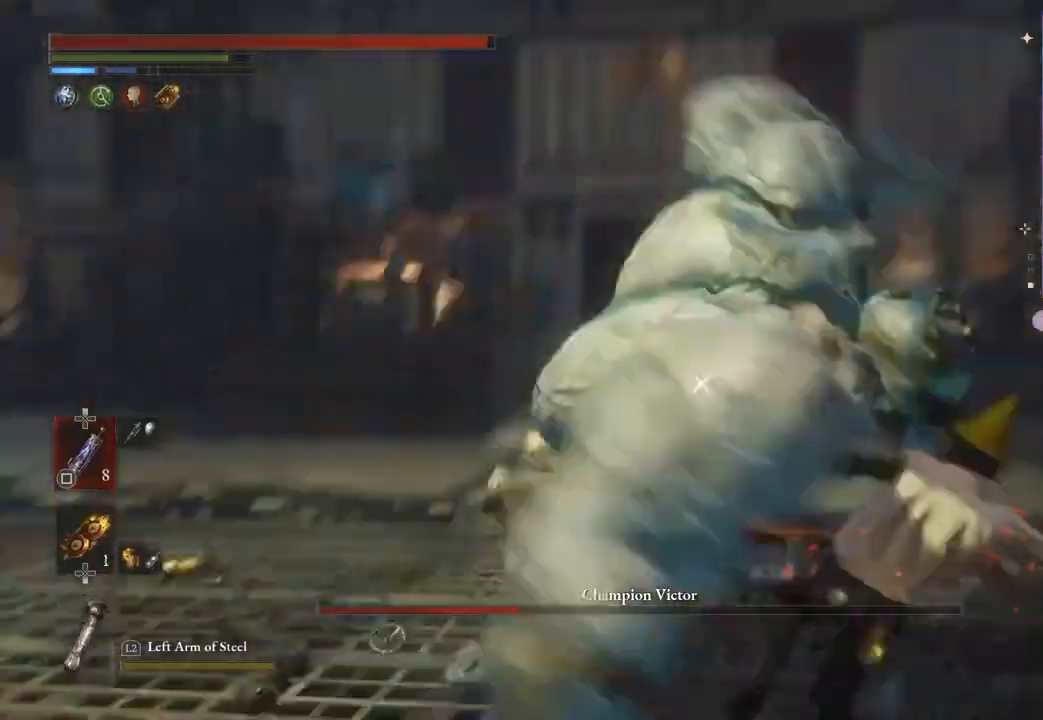
{"dt_ms": 500, "buttons": ["CIRCLE"], "left_stick": "up-right", "right_stick": "center", "events": [[33, "CIRCLE", "up"], [400, "left_stick", "up-right"], [433, "CIRCLE", "down"]]}
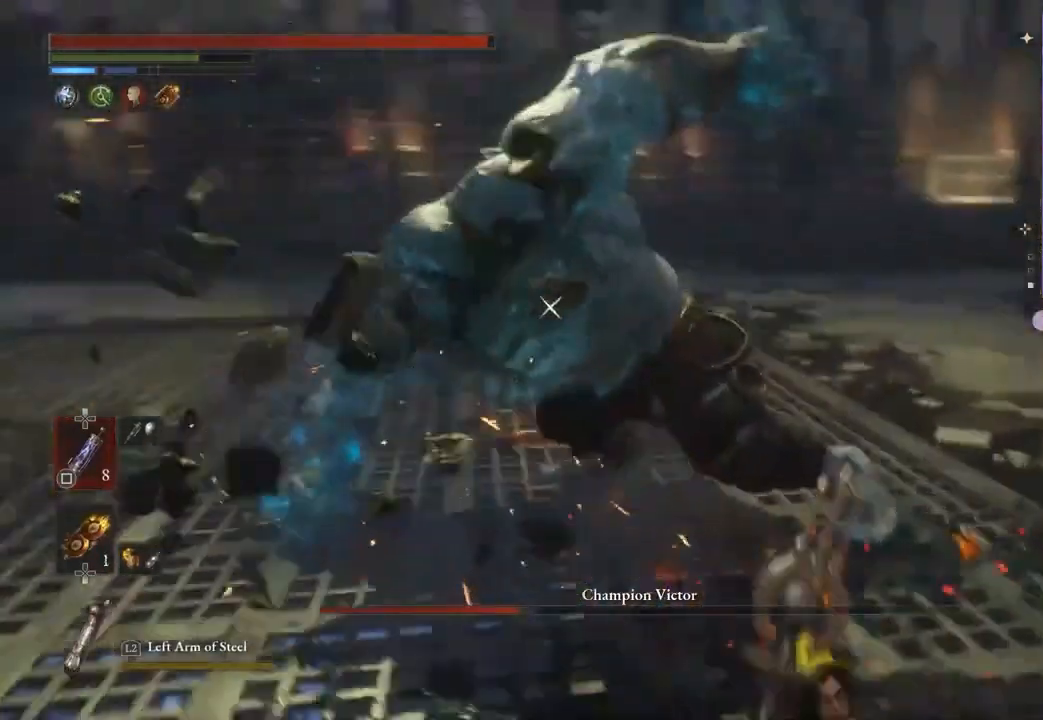
{"dt_ms": 500, "buttons": ["CIRCLE"], "left_stick": "up-right", "right_stick": "center", "events": [[167, "left_stick", "right"], [500, "left_stick", "up-right"]]}
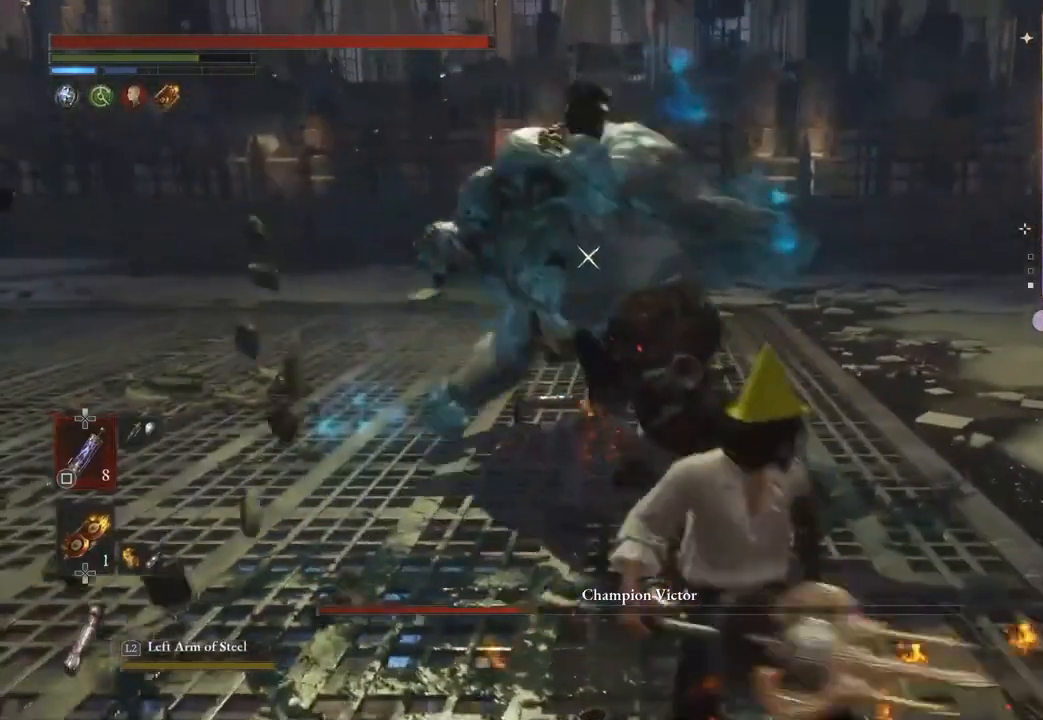
{"dt_ms": 500, "buttons": [], "left_stick": "up", "right_stick": "center", "events": [[133, "left_stick", "up"], [200, "R2", "down"], [400, "R2", "up"], [467, "CIRCLE", "up"]]}
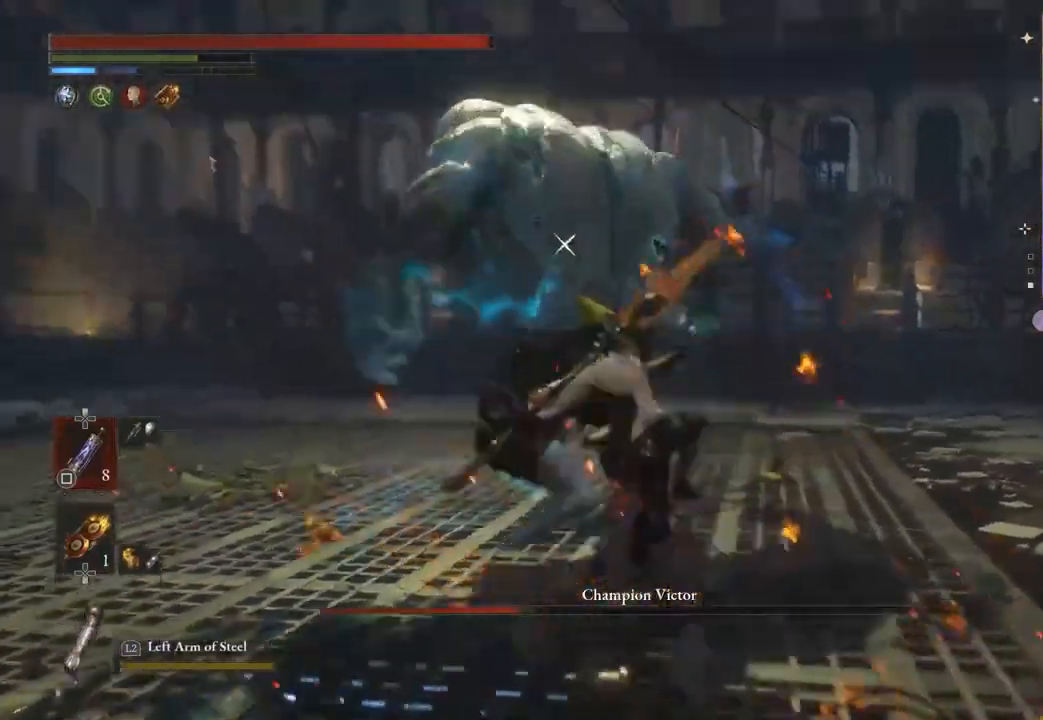
{"dt_ms": 500, "buttons": [], "left_stick": "down", "right_stick": "center", "events": [[33, "left_stick", "center"], [100, "left_stick", "down"], [300, "CIRCLE", "down"], [367, "CIRCLE", "up"]]}
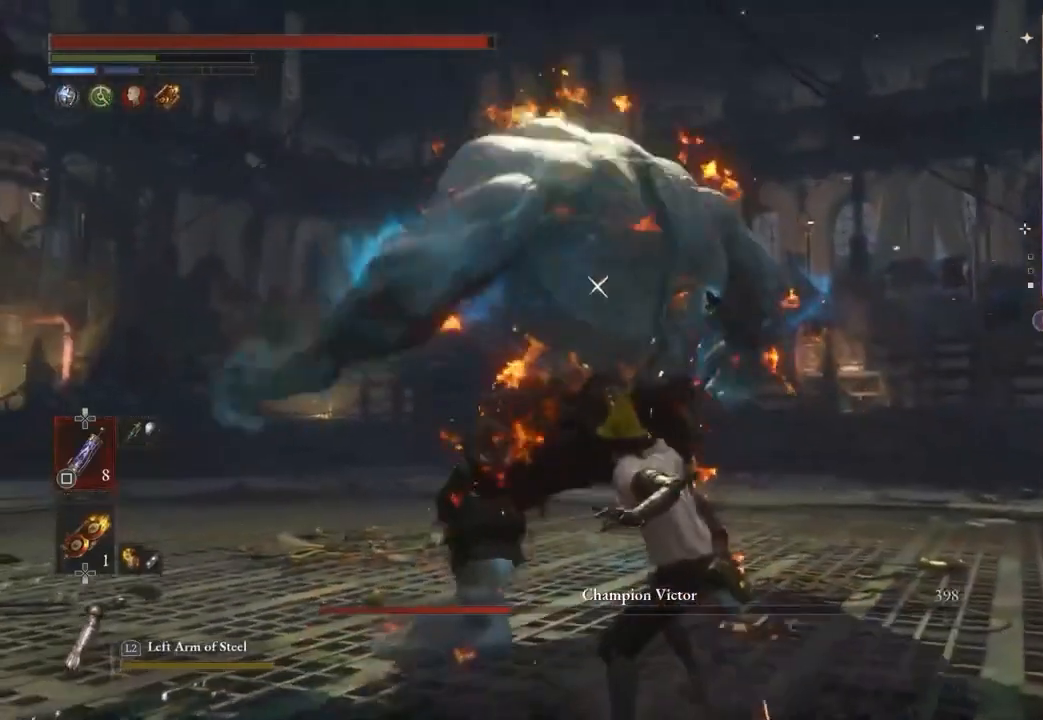
{"dt_ms": 500, "buttons": [], "left_stick": "down", "right_stick": "center", "events": []}
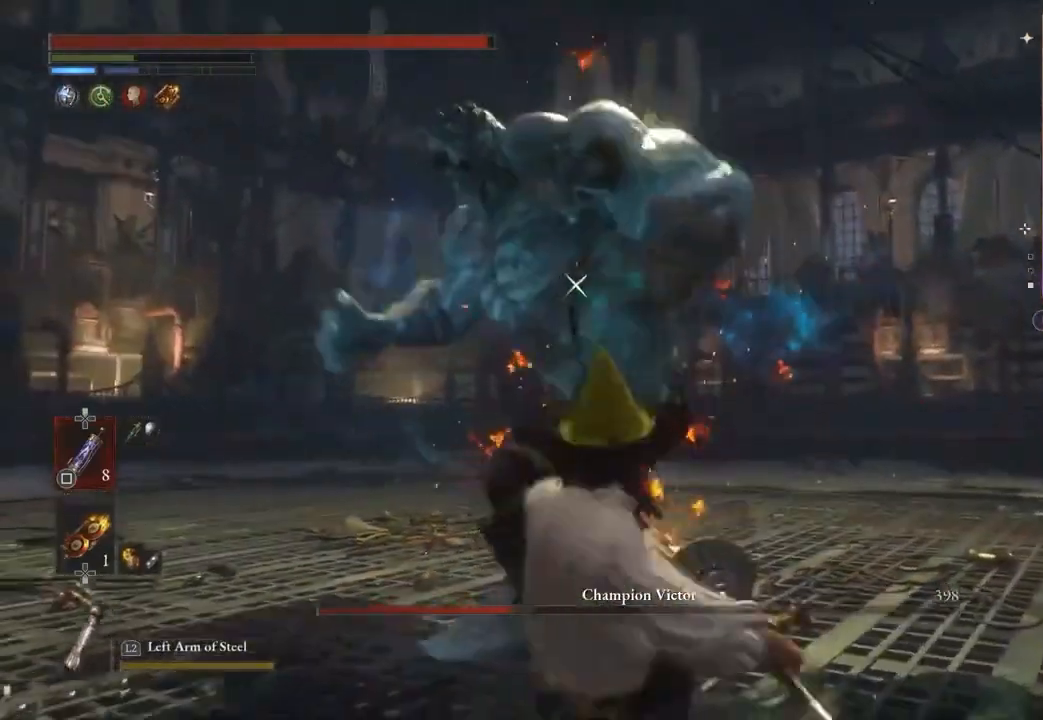
{"dt_ms": 500, "buttons": ["CIRCLE"], "left_stick": "down-right", "right_stick": "center", "events": [[67, "left_stick", "down-right"], [367, "CIRCLE", "down"]]}
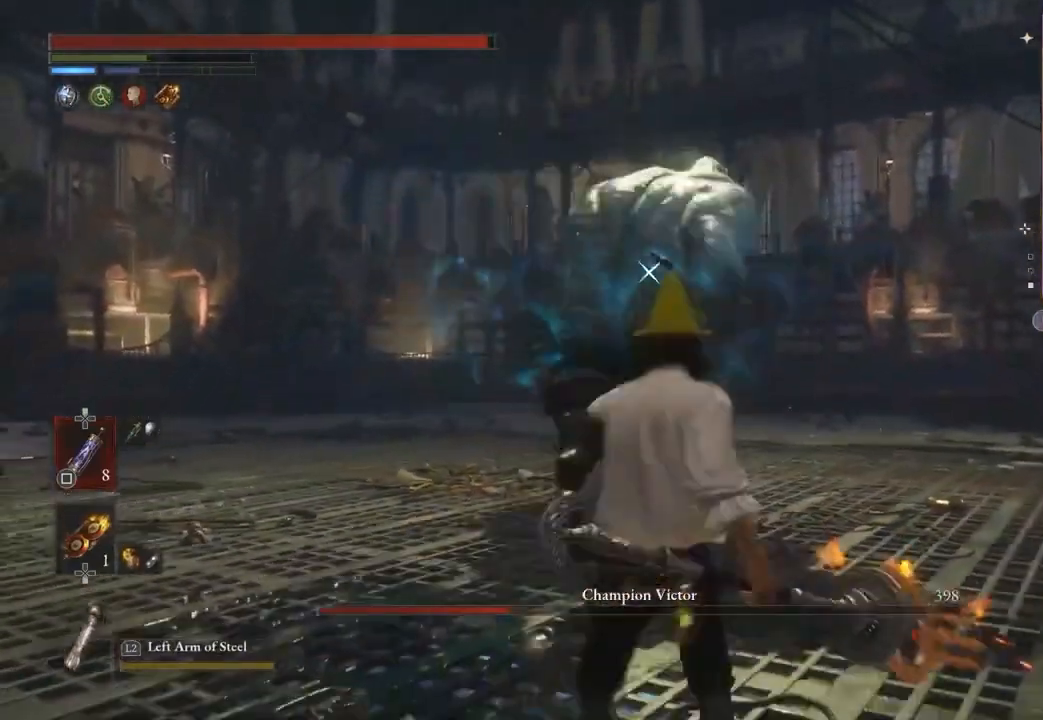
{"dt_ms": 500, "buttons": ["CIRCLE"], "left_stick": "right", "right_stick": "center", "events": [[133, "left_stick", "right"]]}
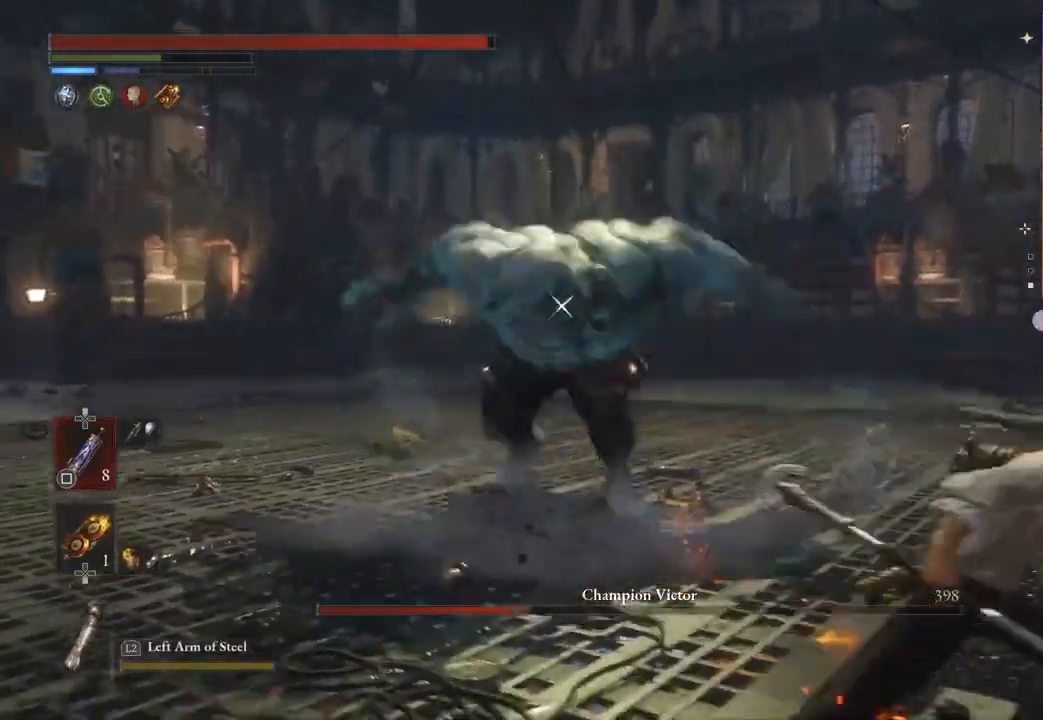
{"dt_ms": 500, "buttons": ["CIRCLE"], "left_stick": "up-right", "right_stick": "center", "events": [[167, "left_stick", "up-right"]]}
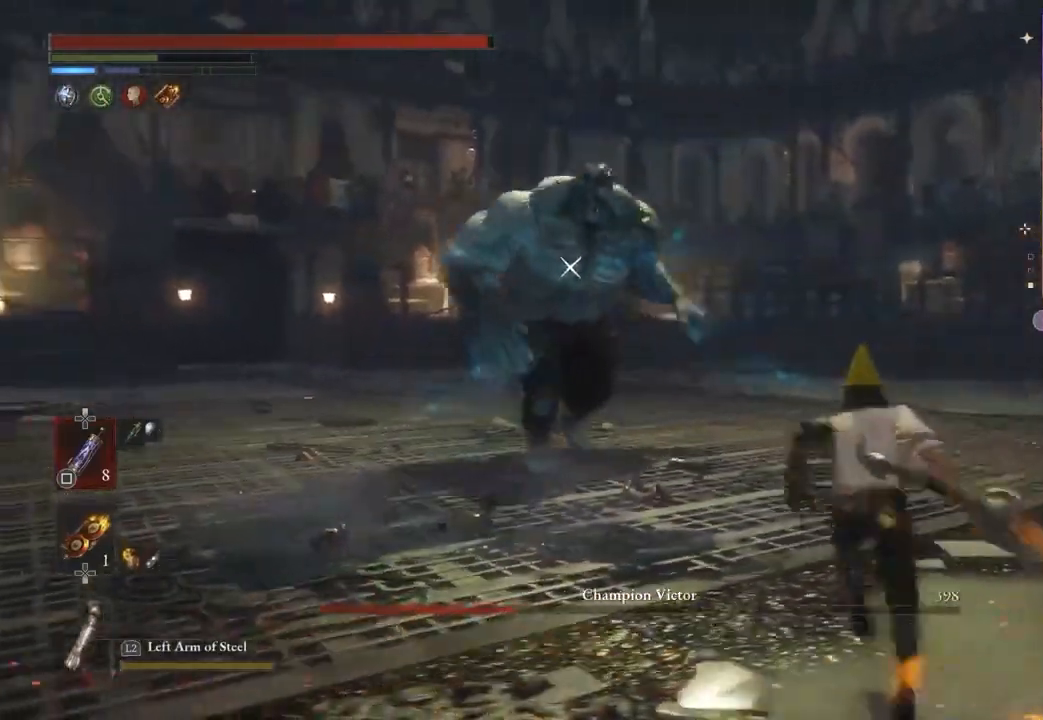
{"dt_ms": 500, "buttons": [], "left_stick": "right", "right_stick": "center", "events": [[67, "CIRCLE", "up"], [467, "left_stick", "right"]]}
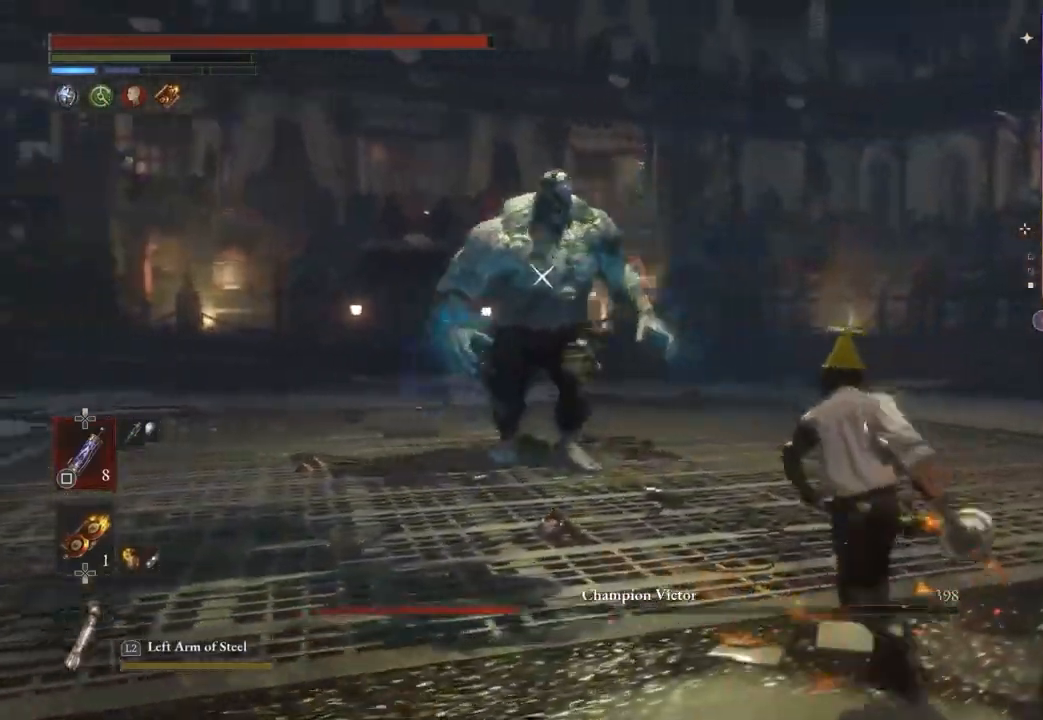
{"dt_ms": 500, "buttons": [], "left_stick": "up", "right_stick": "center", "events": [[100, "left_stick", "down-right"], [367, "left_stick", "up"]]}
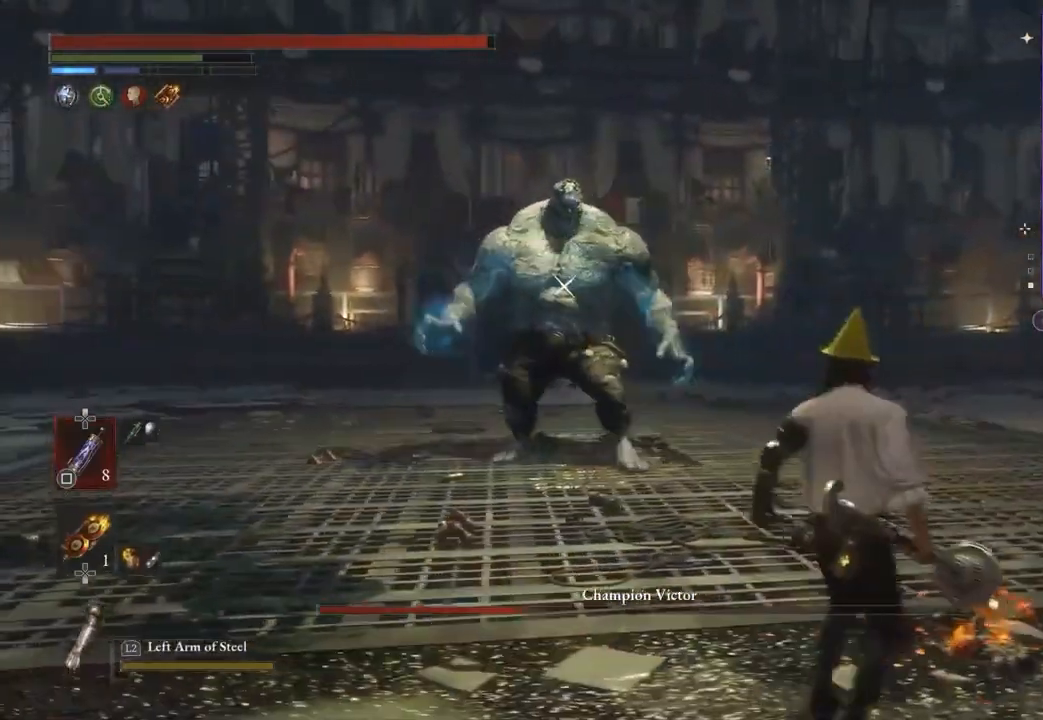
{"dt_ms": 500, "buttons": [], "left_stick": "center", "right_stick": "center", "events": [[267, "left_stick", "center"]]}
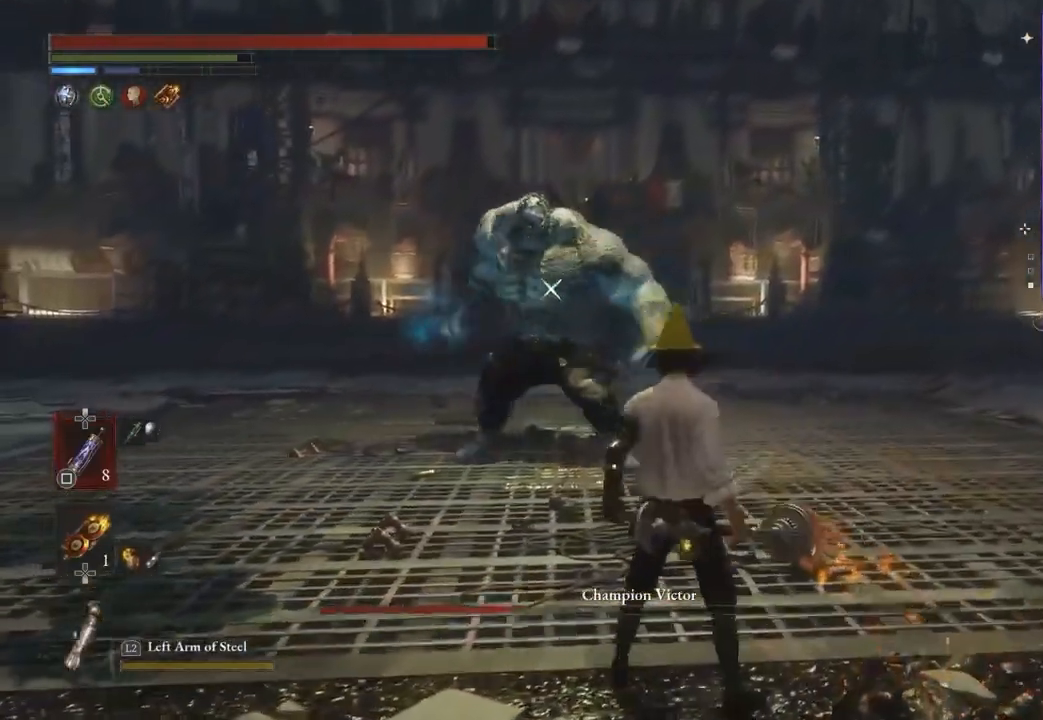
{"dt_ms": 500, "buttons": [], "left_stick": "center", "right_stick": "center", "events": [[67, "left_stick", "down-right"], [367, "left_stick", "up-right"], [500, "left_stick", "center"]]}
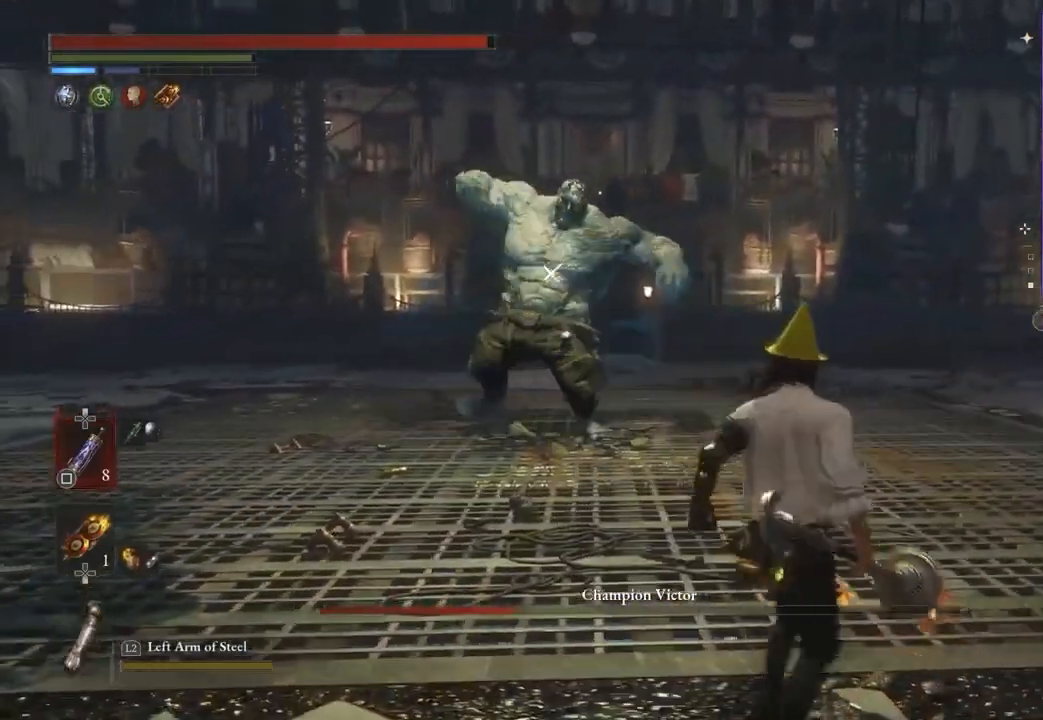
{"dt_ms": 500, "buttons": [], "left_stick": "down-right", "right_stick": "center", "events": [[233, "left_stick", "down-right"]]}
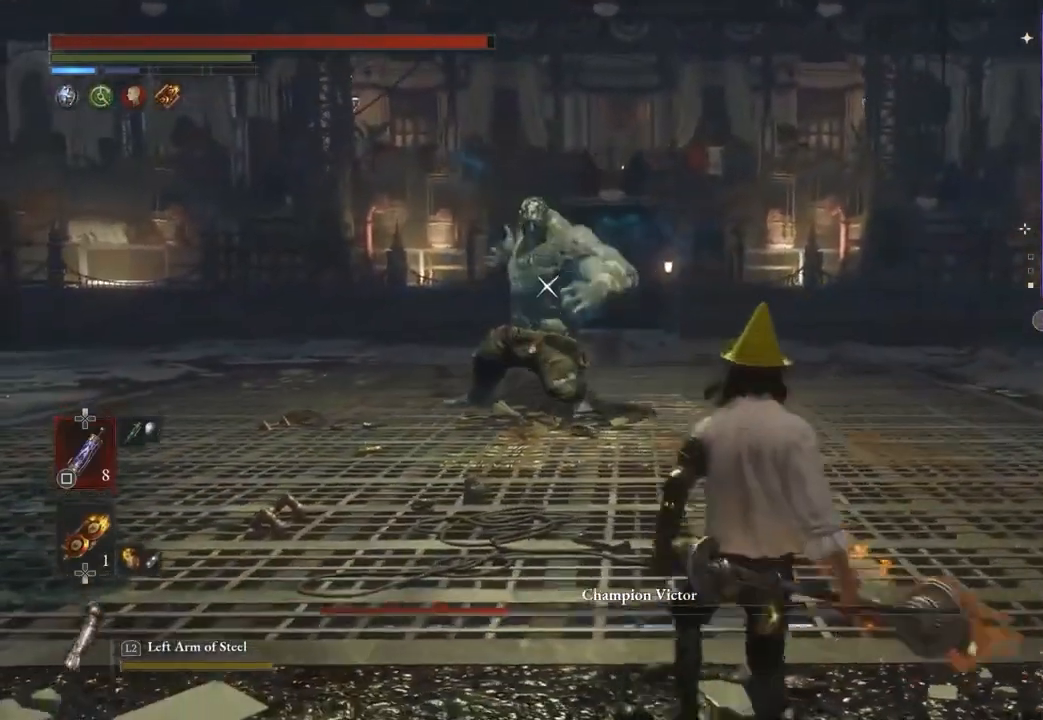
{"dt_ms": 500, "buttons": [], "left_stick": "right", "right_stick": "center", "events": [[467, "left_stick", "right"]]}
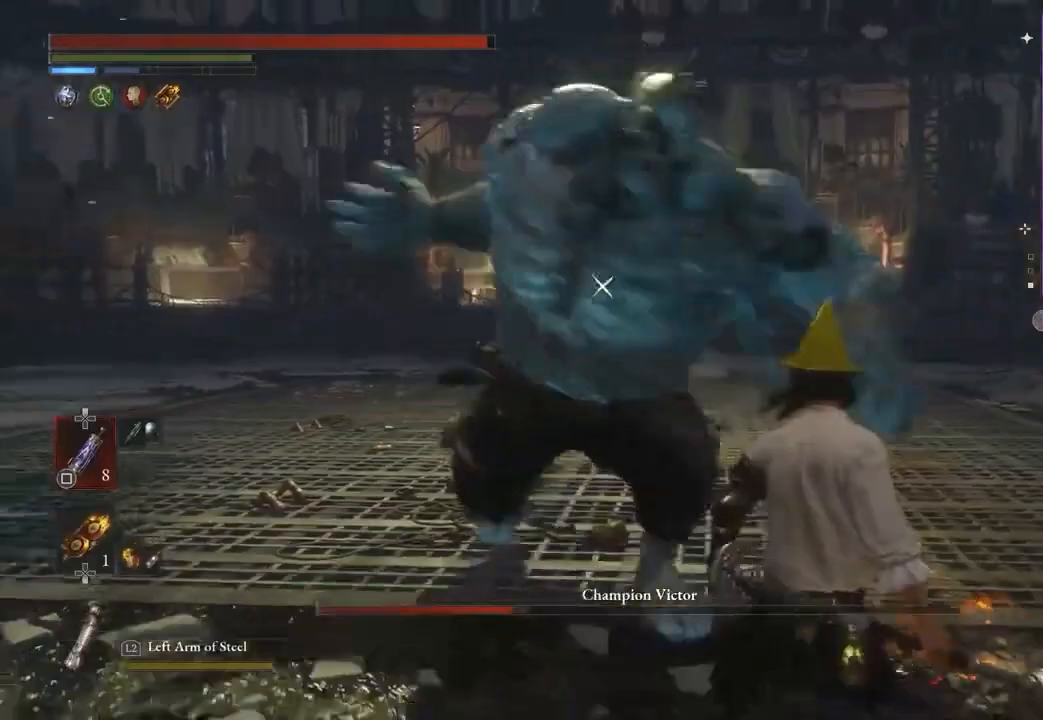
{"dt_ms": 500, "buttons": ["R1"], "left_stick": "right", "right_stick": "center", "events": [[33, "L1", "down"], [33, "left_stick", "up-right"], [100, "L3", "down"], [233, "L3", "up"], [333, "L1", "up"], [433, "left_stick", "right"], [467, "R1", "down"]]}
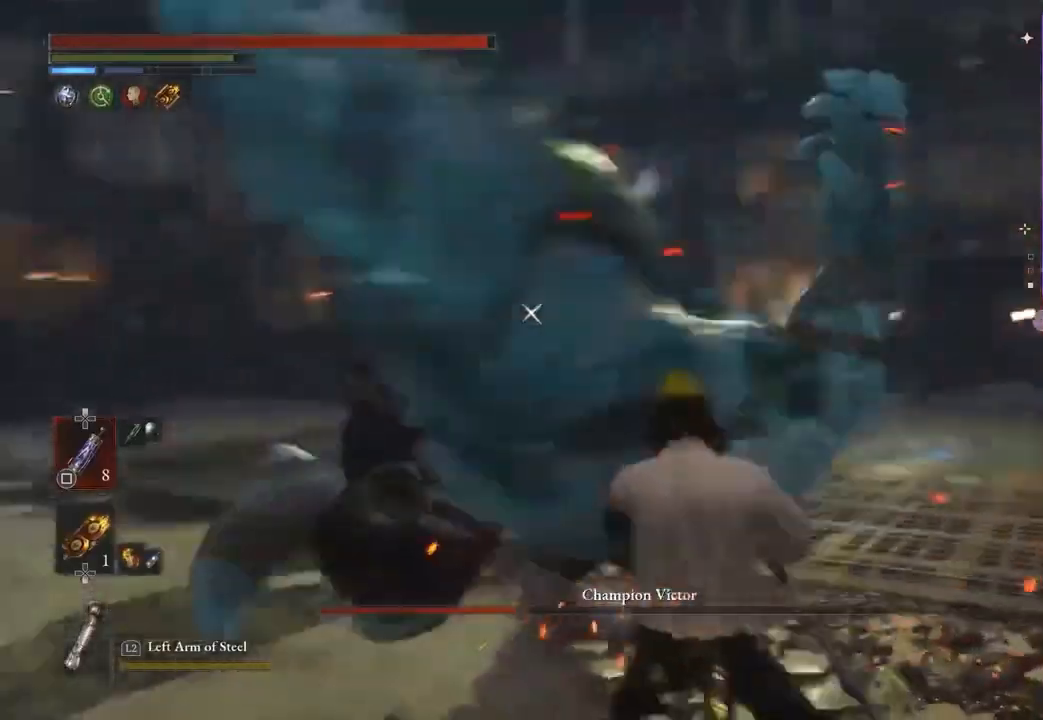
{"dt_ms": 500, "buttons": [], "left_stick": "right", "right_stick": "center", "events": [[67, "R1", "up"]]}